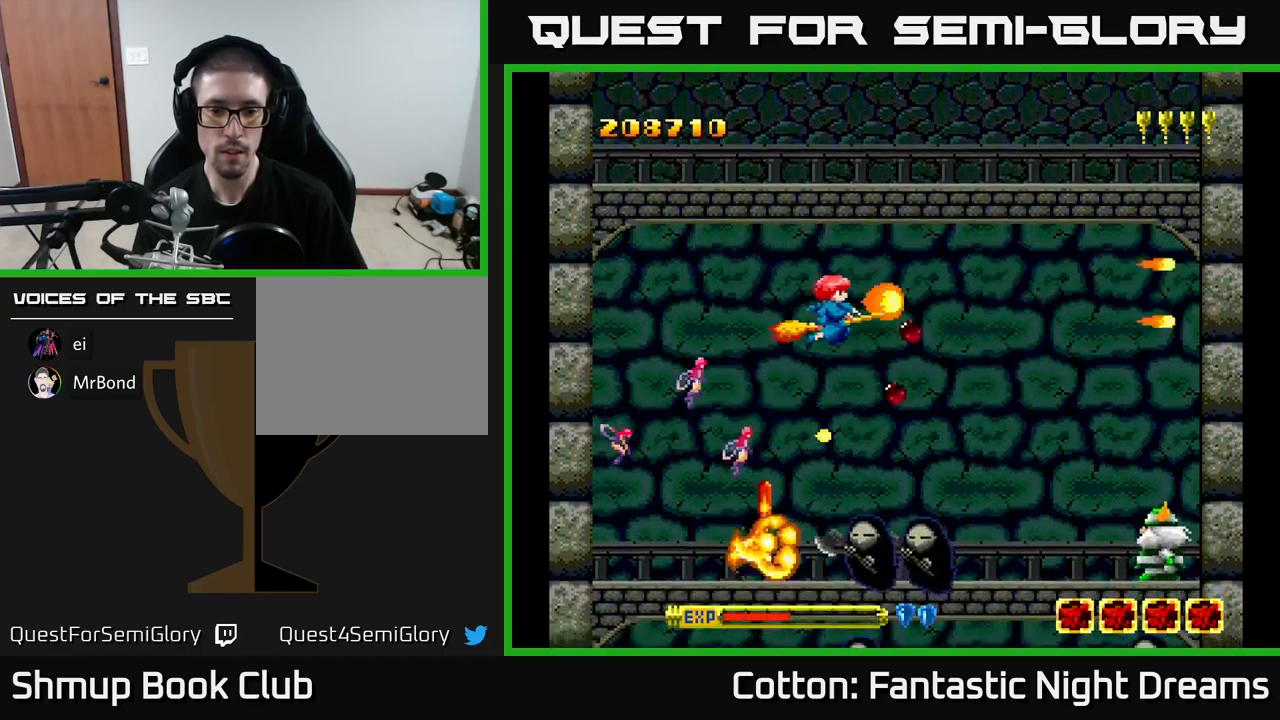
Gameplay with a controller (Xbox layout); each line is a JSON object with the inputs held at the frame after it. "events" lists button and stick changes between this image and that frame as [ms after this image, input, new state], when the widget could be followed in between. Not read: left_stick.
{"buttons": ["B", "Y", "DPAD_LEFT"], "right_stick": "center", "events": [[83, "DPAD_UP", "down"], [183, "DPAD_UP", "up"], [283, "DPAD_DOWN", "down"], [300, "DPAD_LEFT", "up"], [416, "DPAD_DOWN", "up"], [433, "DPAD_LEFT", "down"]]}
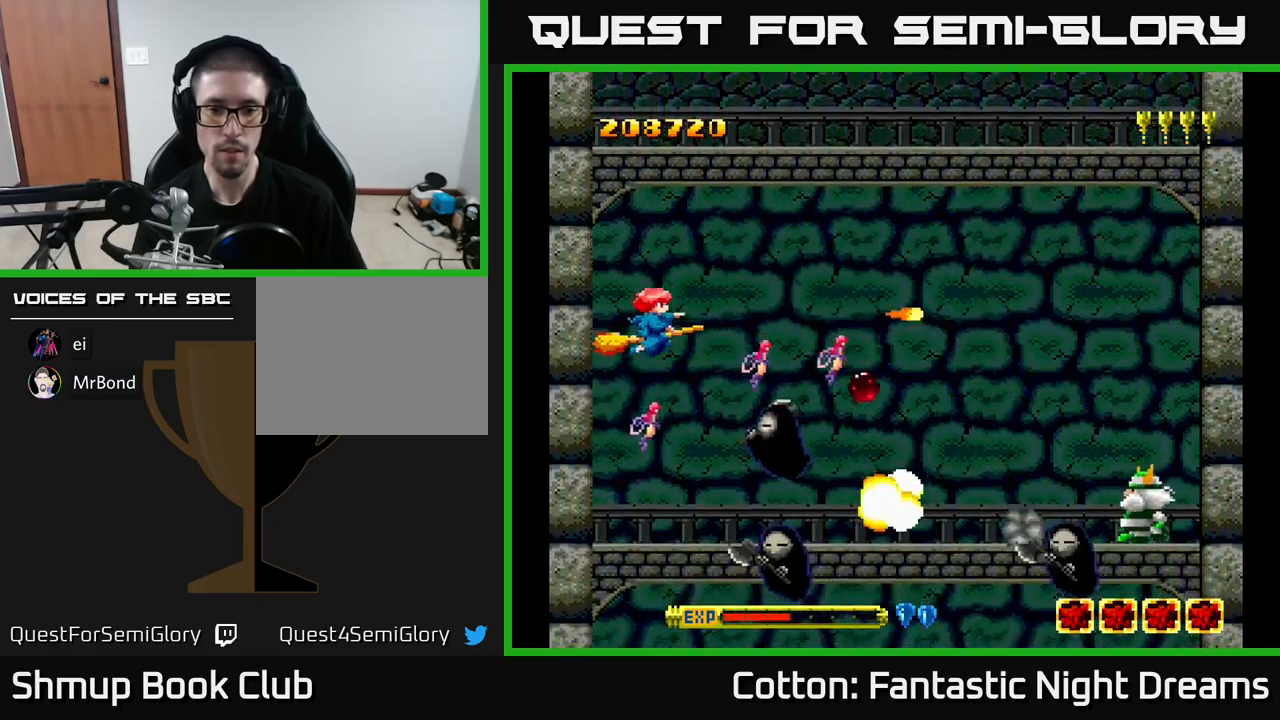
{"buttons": ["B", "Y", "DPAD_RIGHT"], "right_stick": "center", "events": [[50, "DPAD_DOWN", "down"], [83, "DPAD_LEFT", "up"], [183, "DPAD_DOWN", "up"], [266, "DPAD_UP", "down"], [316, "DPAD_RIGHT", "down"], [500, "DPAD_UP", "up"]]}
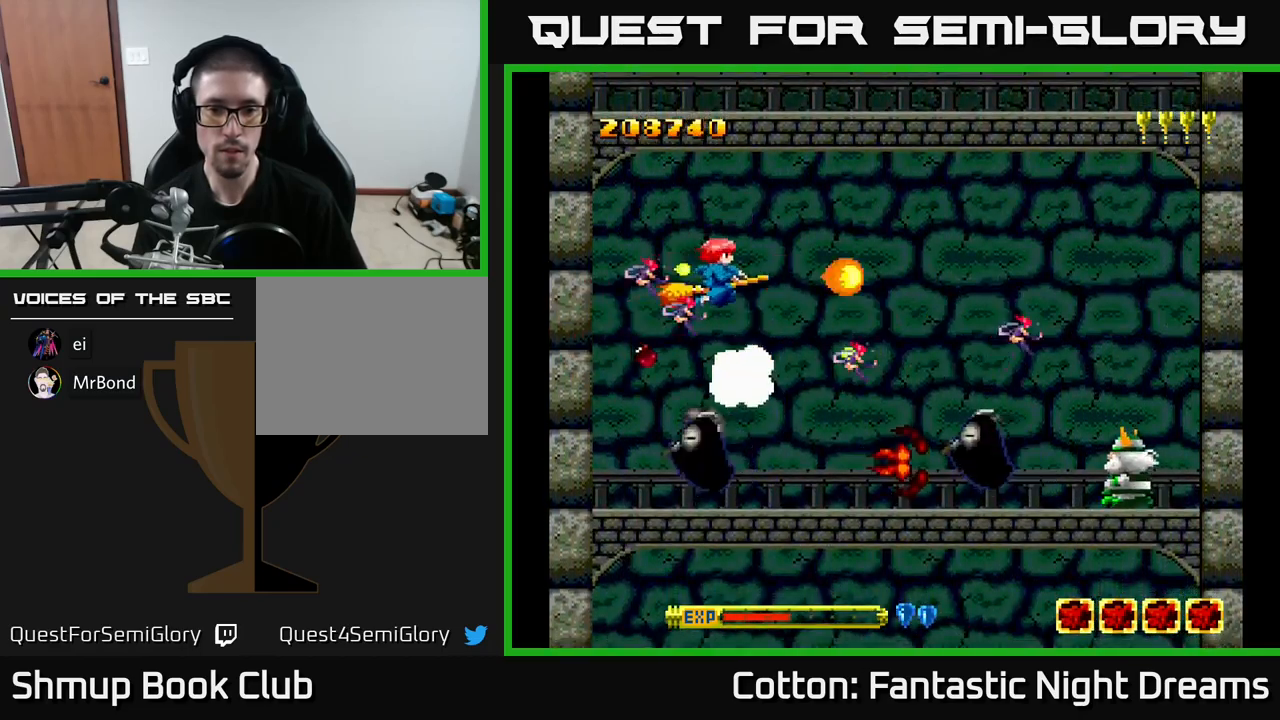
{"buttons": ["B", "Y", "DPAD_UP"], "right_stick": "center", "events": [[233, "DPAD_DOWN", "down"], [283, "DPAD_RIGHT", "up"], [333, "DPAD_DOWN", "up"], [333, "DPAD_LEFT", "down"], [400, "DPAD_UP", "down"], [450, "DPAD_LEFT", "up"]]}
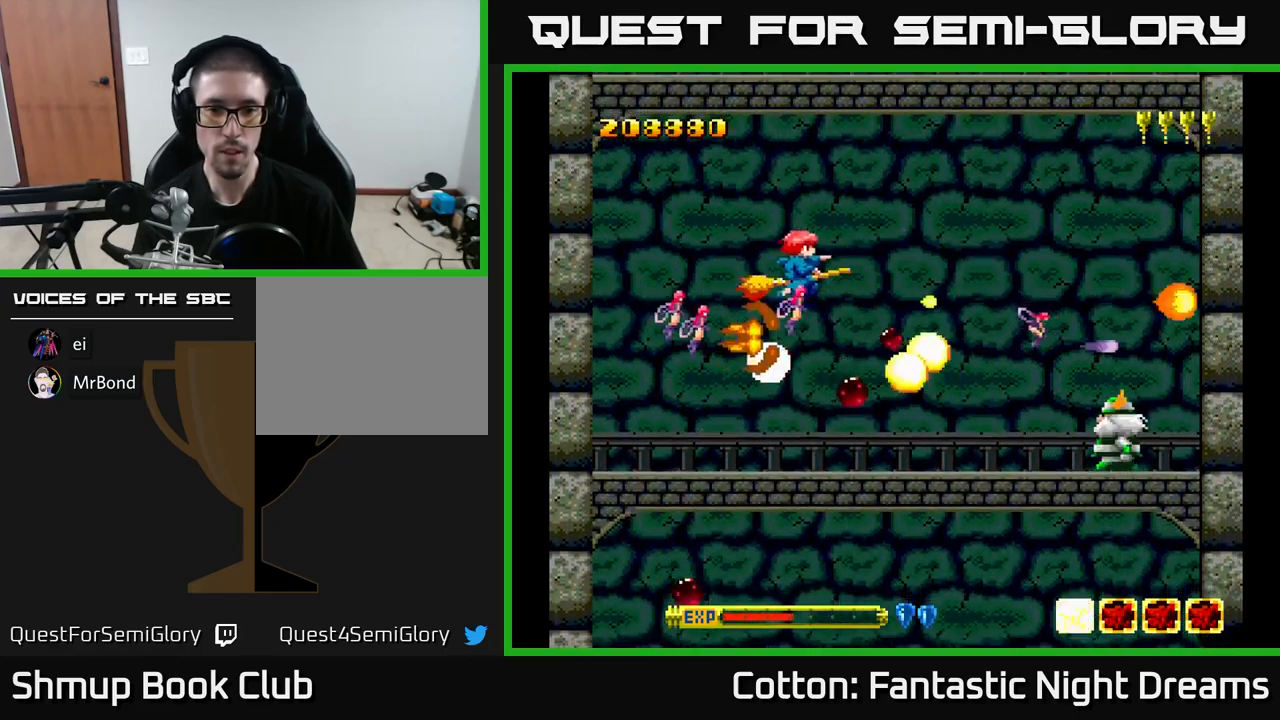
{"buttons": ["B", "Y", "DPAD_DOWN", "DPAD_RIGHT"], "right_stick": "center", "events": [[83, "DPAD_LEFT", "down"], [183, "DPAD_UP", "up"], [233, "DPAD_DOWN", "down"], [266, "DPAD_LEFT", "up"], [350, "DPAD_RIGHT", "down"]]}
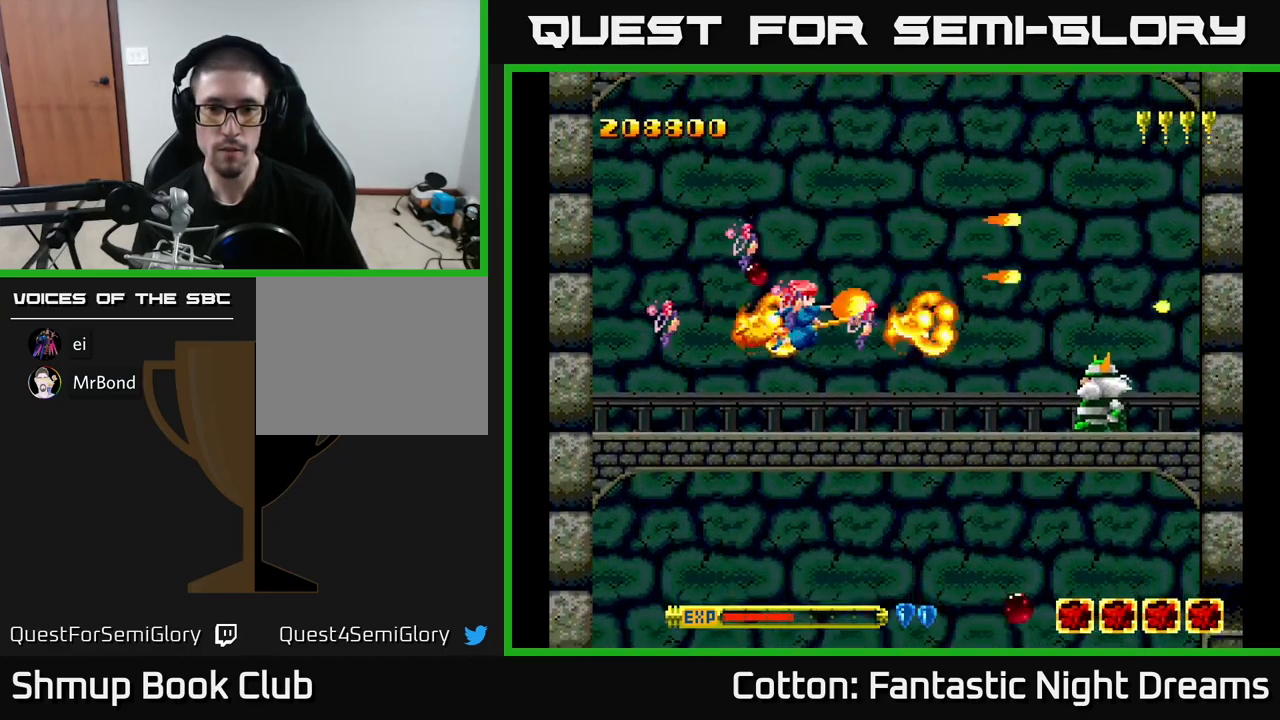
{"buttons": ["Y"], "right_stick": "center", "events": [[266, "DPAD_DOWN", "up"], [333, "DPAD_RIGHT", "up"], [350, "DPAD_UP", "down"], [483, "B", "up"], [483, "DPAD_UP", "up"]]}
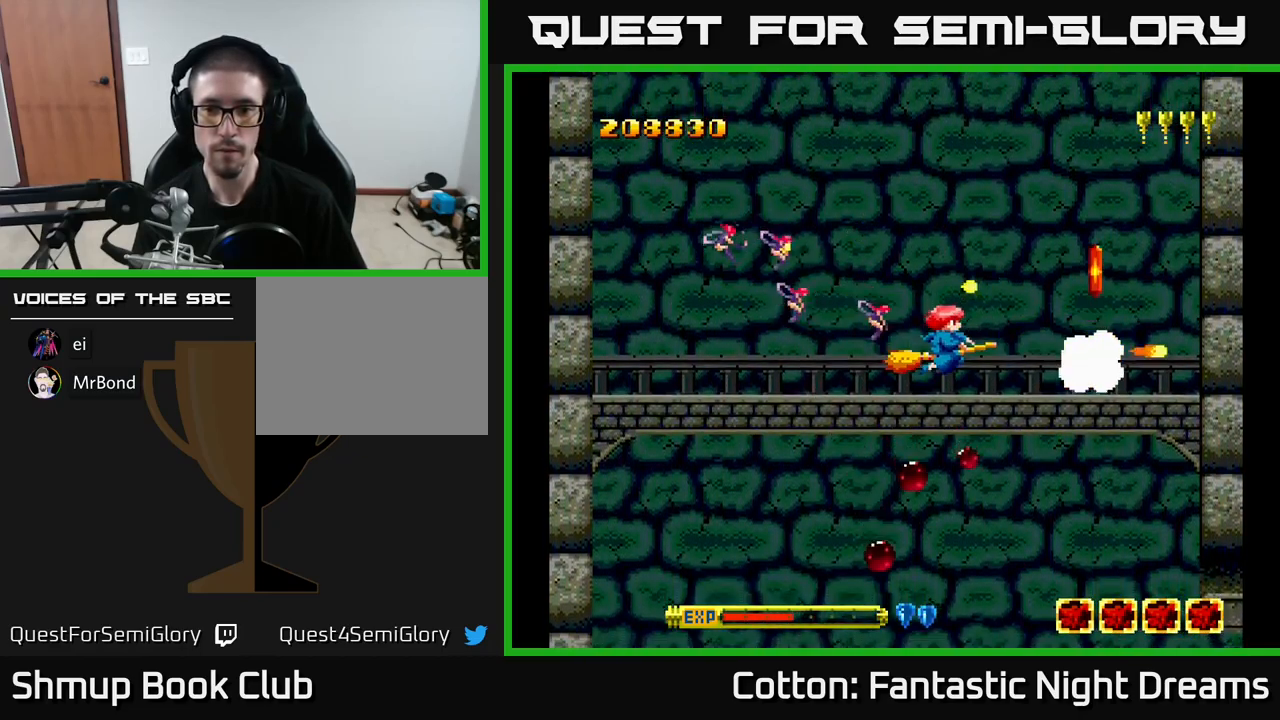
{"buttons": [], "right_stick": "center", "events": [[50, "Y", "up"], [150, "DPAD_RIGHT", "down"], [450, "DPAD_RIGHT", "up"]]}
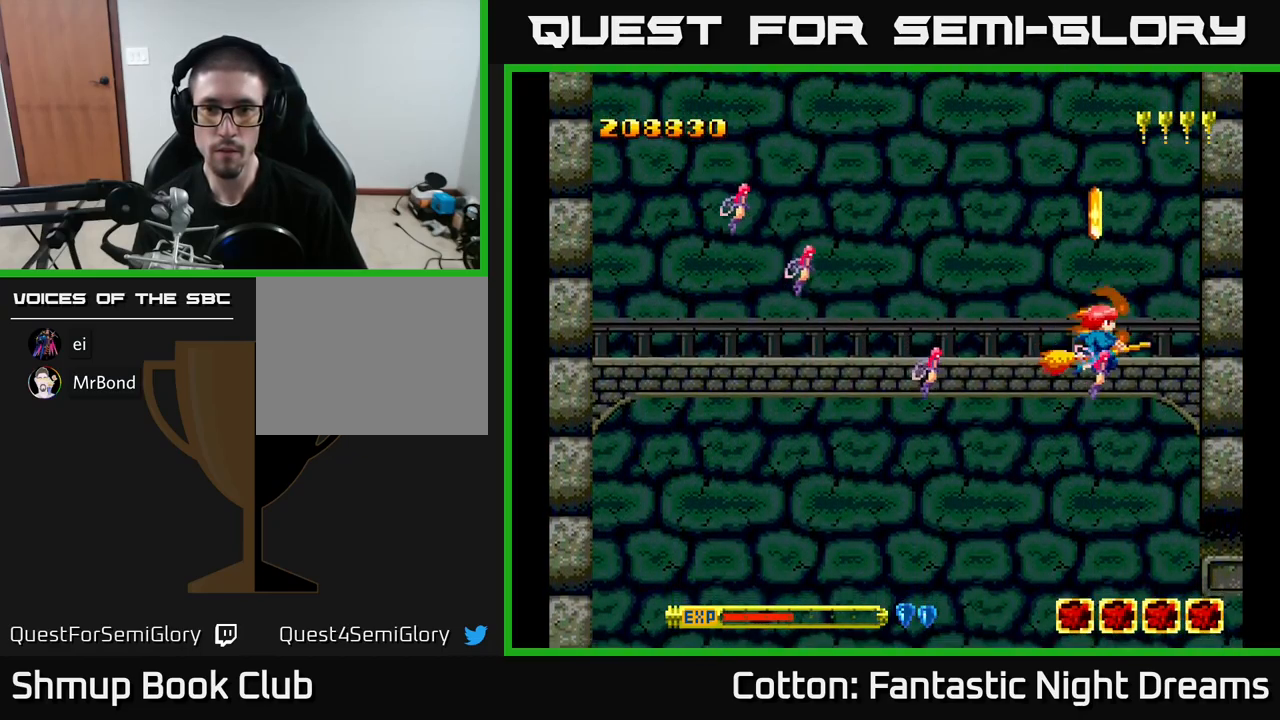
{"buttons": [], "right_stick": "center", "events": [[100, "DPAD_LEFT", "down"], [116, "B", "down"], [116, "Y", "down"], [216, "DPAD_LEFT", "up"], [250, "DPAD_RIGHT", "down"], [283, "Y", "up"], [300, "B", "up"], [350, "DPAD_DOWN", "down"], [350, "DPAD_RIGHT", "up"], [450, "DPAD_DOWN", "up"]]}
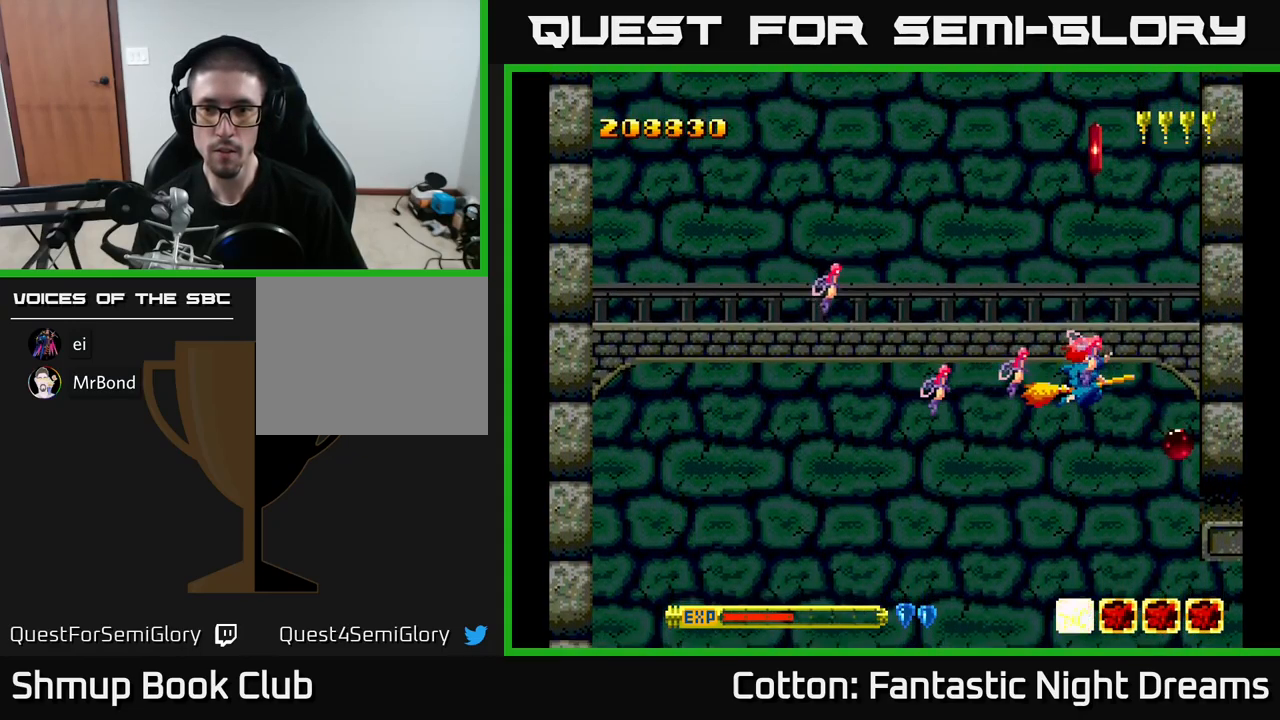
{"buttons": ["DPAD_UP"], "right_stick": "center", "events": [[100, "DPAD_LEFT", "down"], [150, "Y", "down"], [166, "DPAD_LEFT", "up"], [216, "Y", "up"], [300, "DPAD_RIGHT", "down"], [400, "DPAD_DOWN", "down"], [467, "DPAD_DOWN", "up"], [467, "DPAD_RIGHT", "up"], [500, "DPAD_UP", "down"]]}
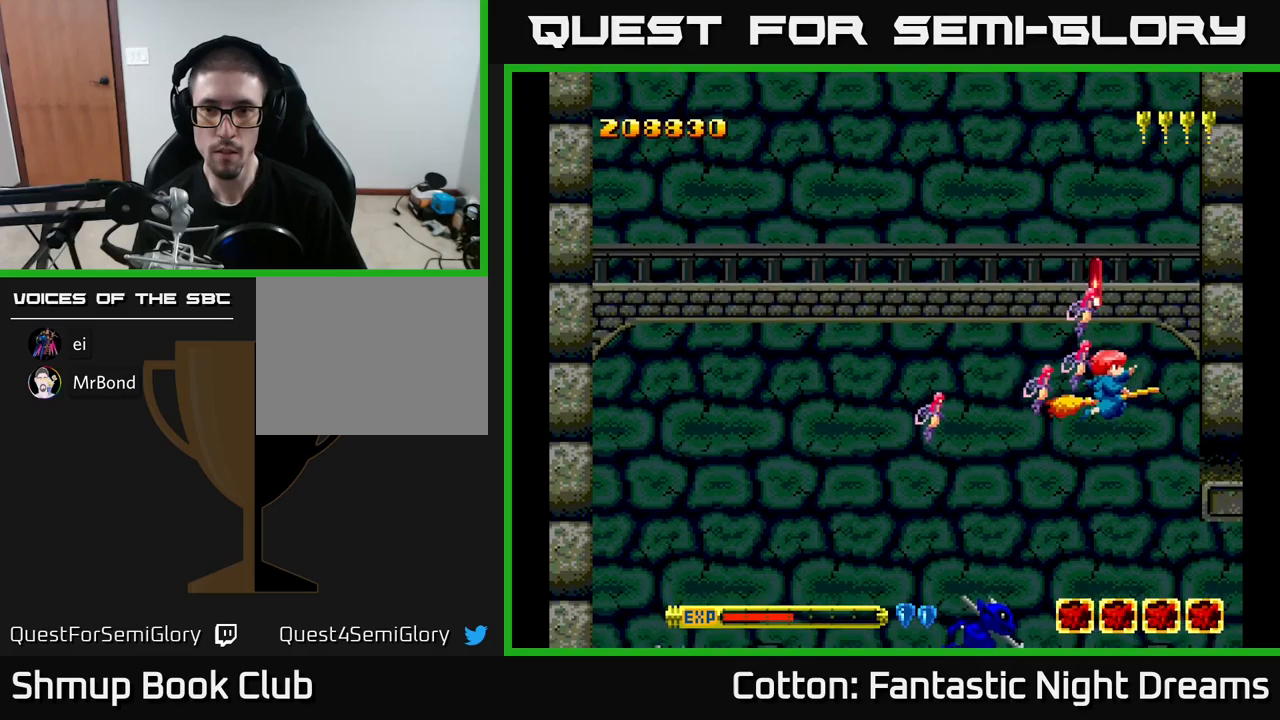
{"buttons": ["DPAD_DOWN", "DPAD_LEFT"], "right_stick": "center", "events": [[17, "DPAD_LEFT", "down"], [100, "DPAD_LEFT", "up"], [167, "DPAD_RIGHT", "down"], [167, "DPAD_UP", "up"], [183, "DPAD_RIGHT", "up"], [183, "DPAD_UP", "down"], [250, "DPAD_LEFT", "down"], [283, "DPAD_UP", "up"], [483, "DPAD_DOWN", "down"]]}
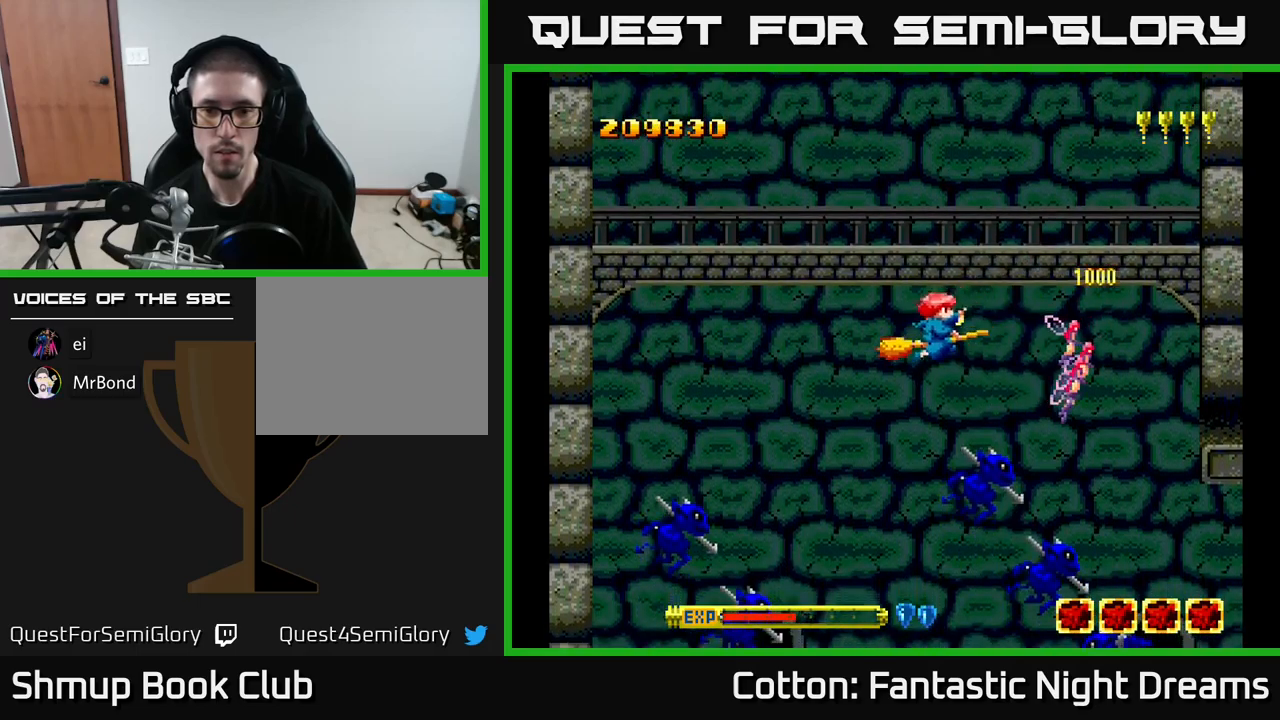
{"buttons": ["B", "Y", "DPAD_UP", "DPAD_LEFT"], "right_stick": "center", "events": [[17, "Y", "down"], [33, "B", "down"], [200, "DPAD_DOWN", "up"], [267, "DPAD_UP", "down"]]}
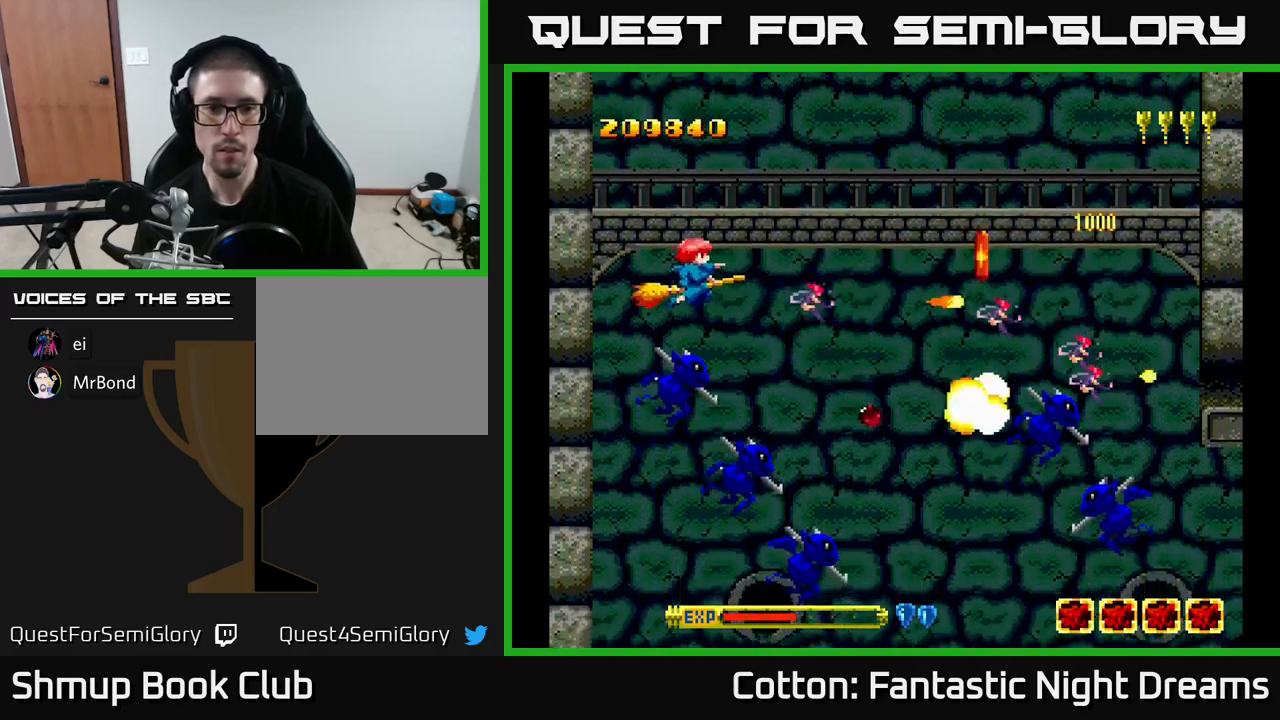
{"buttons": ["B", "Y"], "right_stick": "center", "events": [[167, "DPAD_UP", "up"], [283, "DPAD_LEFT", "up"]]}
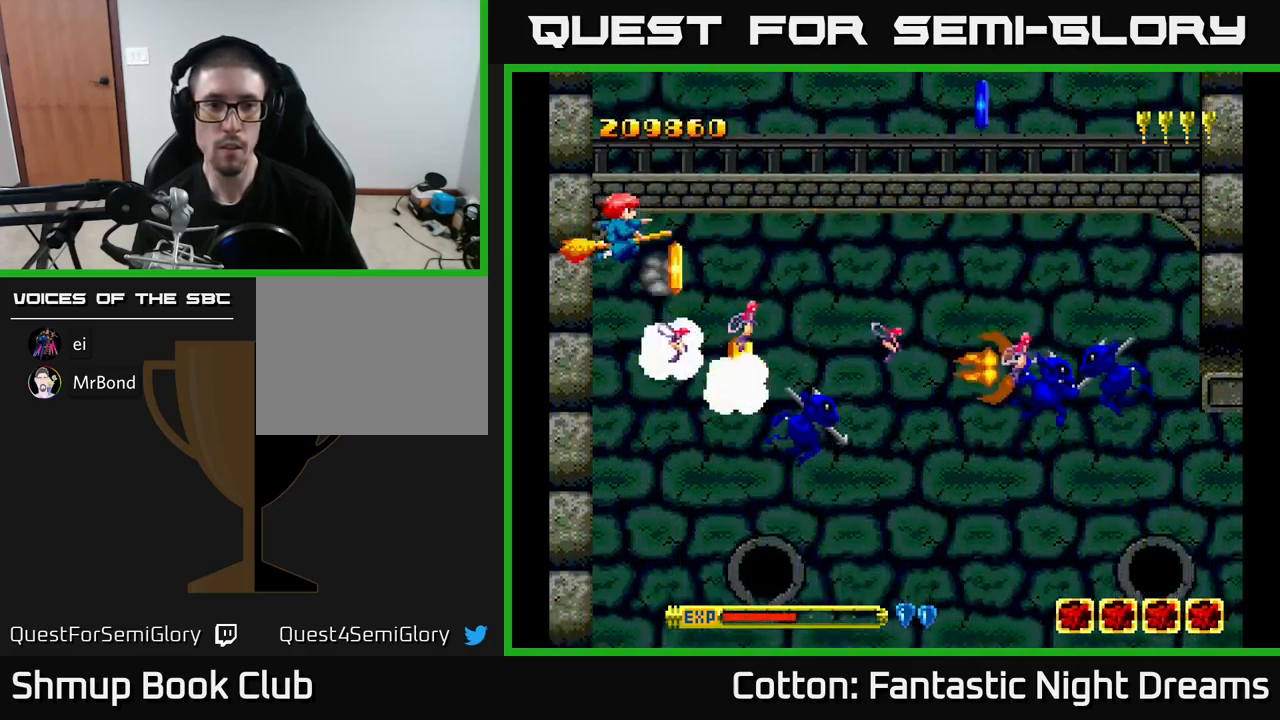
{"buttons": ["B", "Y", "DPAD_DOWN", "DPAD_LEFT"], "right_stick": "center", "events": [[100, "DPAD_DOWN", "down"], [233, "DPAD_RIGHT", "down"], [433, "DPAD_RIGHT", "up"], [483, "DPAD_LEFT", "down"]]}
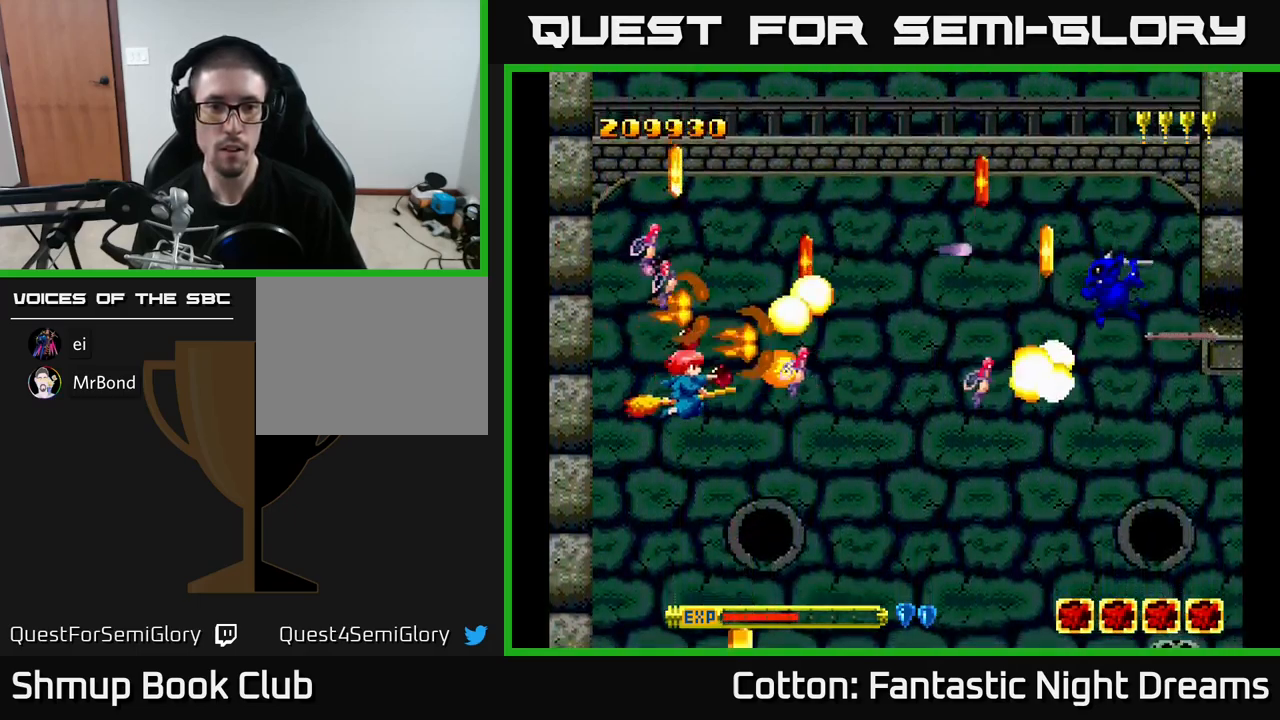
{"buttons": ["B", "Y", "DPAD_DOWN", "DPAD_RIGHT"], "right_stick": "center", "events": [[100, "DPAD_LEFT", "up"], [133, "DPAD_DOWN", "up"], [183, "DPAD_LEFT", "down"], [183, "DPAD_UP", "down"], [300, "DPAD_LEFT", "up"], [333, "DPAD_RIGHT", "down"], [400, "DPAD_UP", "up"], [467, "DPAD_DOWN", "down"]]}
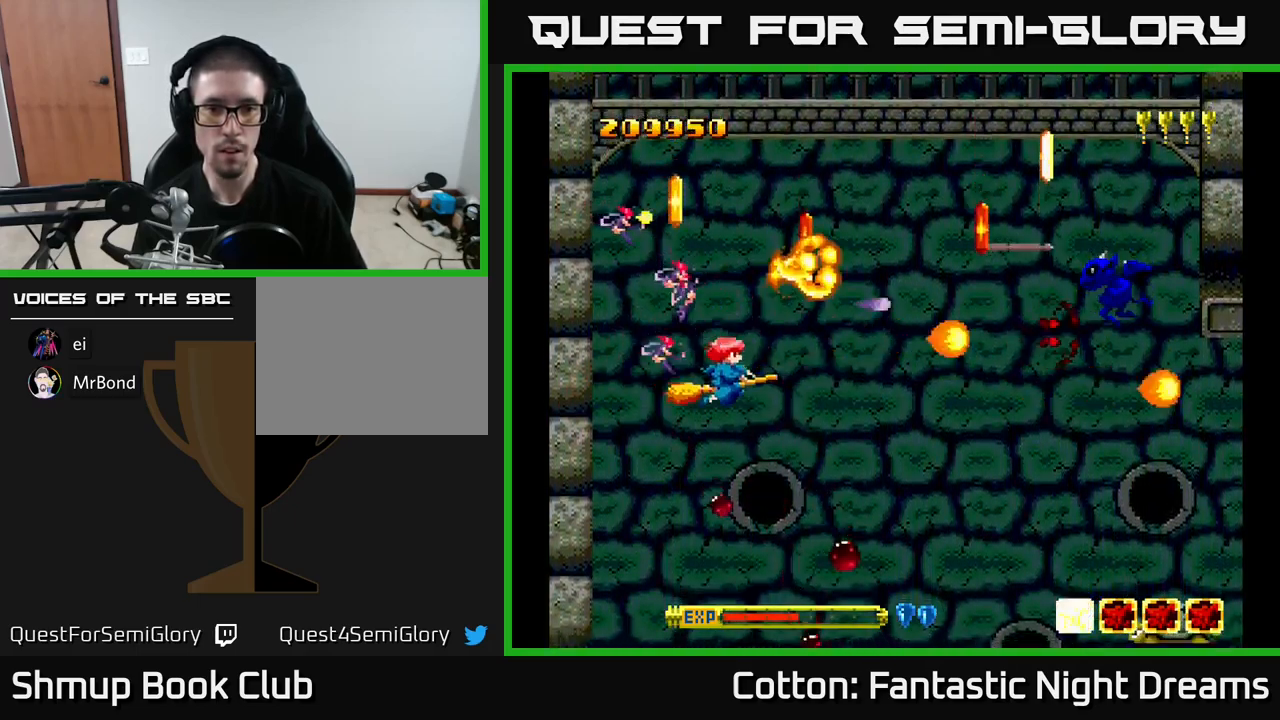
{"buttons": ["B", "Y", "DPAD_RIGHT"], "right_stick": "center", "events": [[117, "DPAD_DOWN", "up"], [150, "DPAD_RIGHT", "up"], [167, "DPAD_LEFT", "down"], [400, "DPAD_LEFT", "up"], [467, "DPAD_RIGHT", "down"]]}
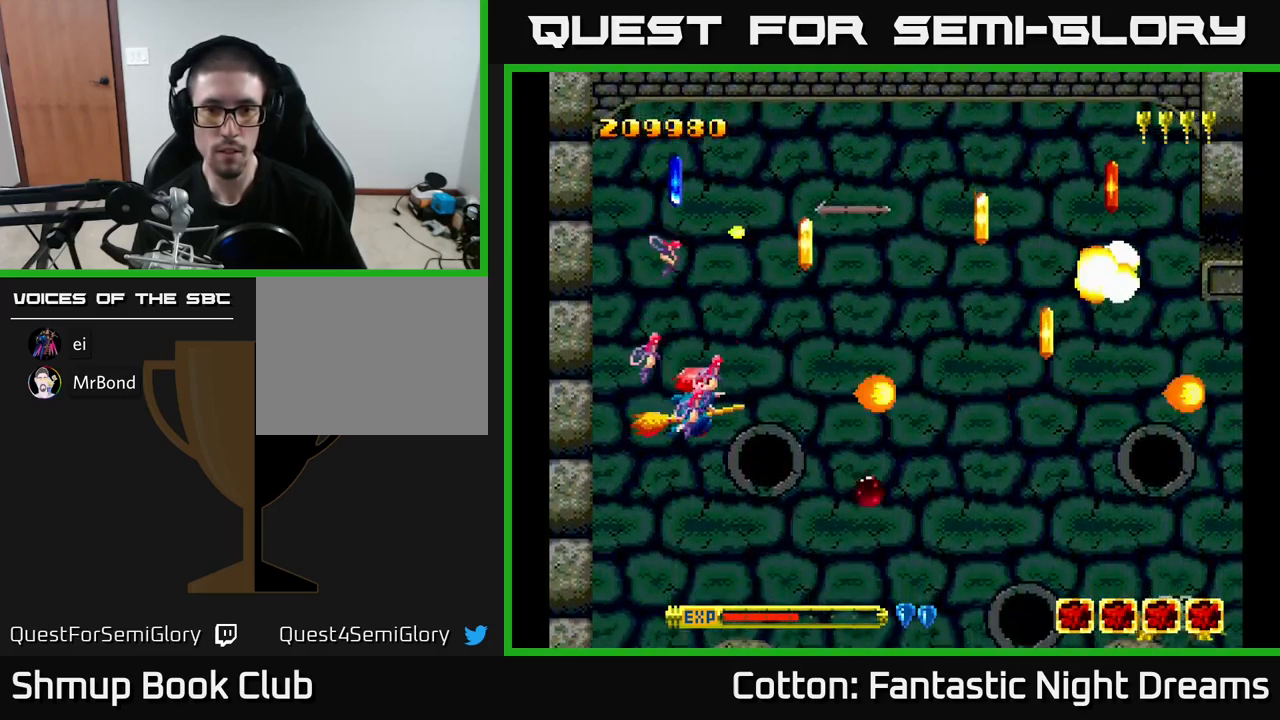
{"buttons": ["B", "Y", "DPAD_DOWN", "DPAD_LEFT"], "right_stick": "center", "events": [[283, "DPAD_RIGHT", "up"], [300, "DPAD_LEFT", "down"], [400, "DPAD_DOWN", "down"]]}
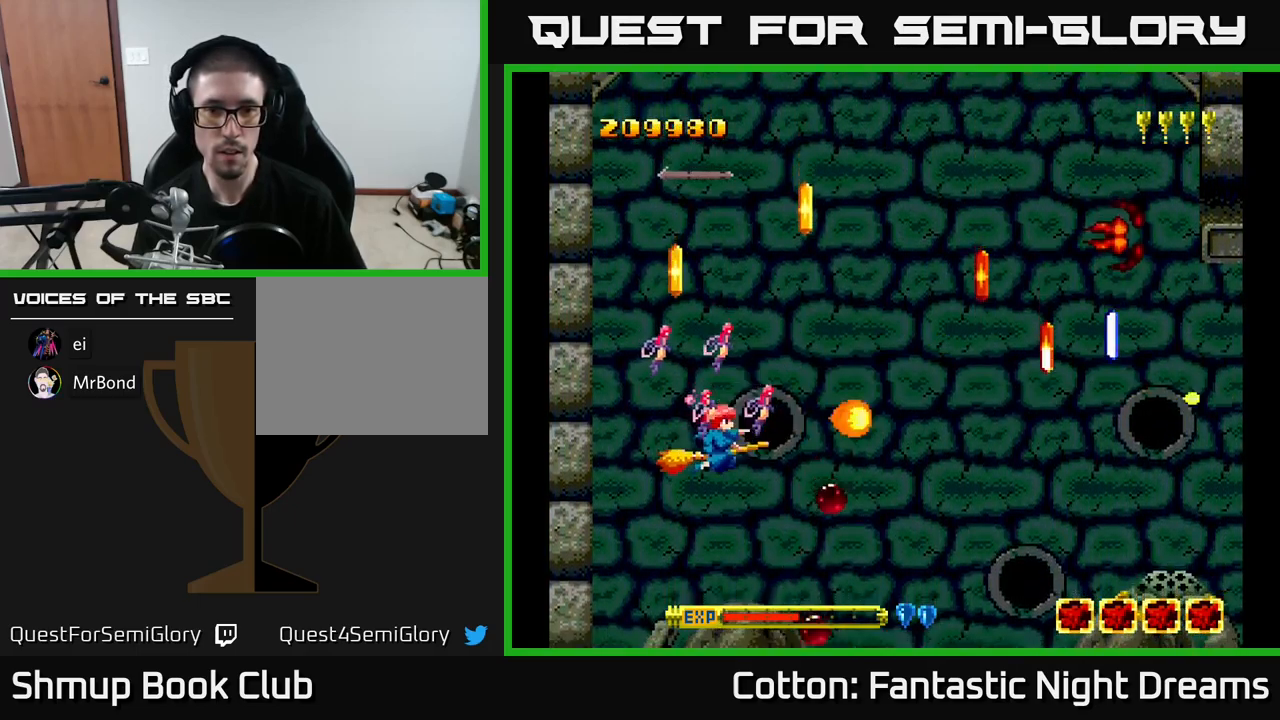
{"buttons": ["B", "Y"], "right_stick": "center", "events": [[50, "DPAD_DOWN", "up"], [133, "DPAD_UP", "down"], [167, "DPAD_LEFT", "up"], [167, "DPAD_UP", "up"], [350, "DPAD_DOWN", "down"], [400, "DPAD_DOWN", "up"]]}
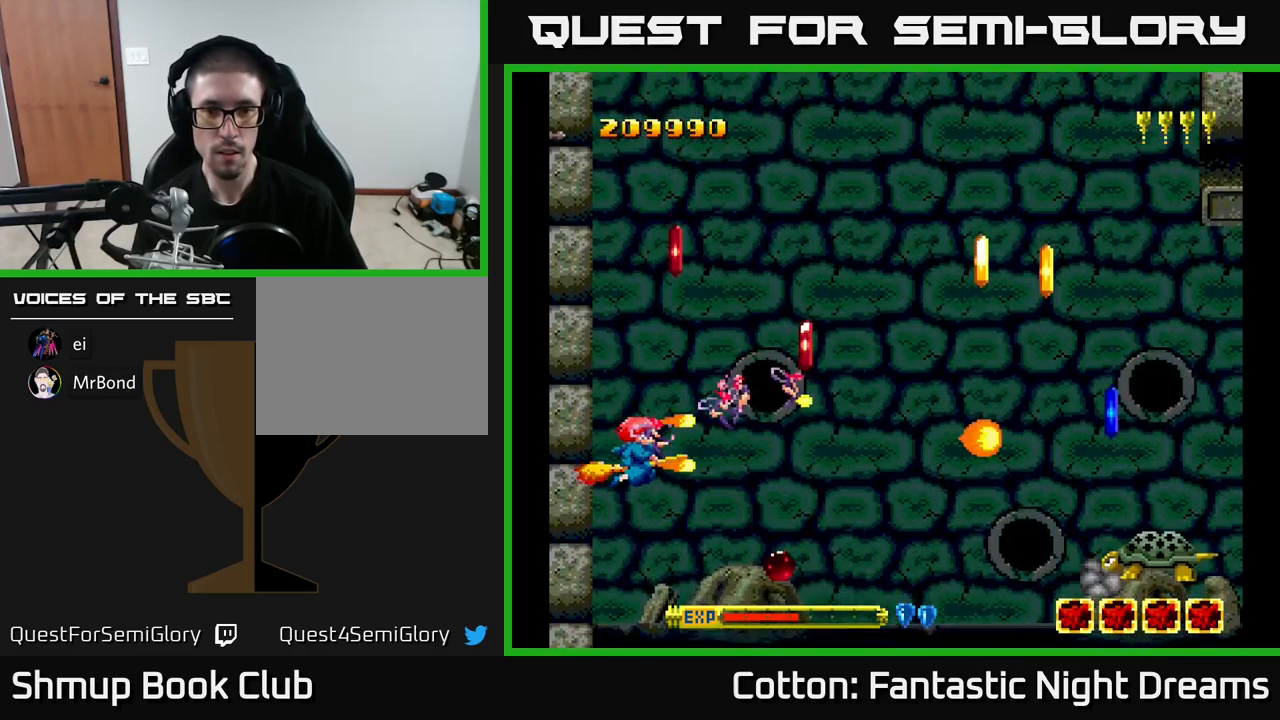
{"buttons": ["DPAD_DOWN", "DPAD_RIGHT"], "right_stick": "center", "events": [[150, "DPAD_UP", "down"], [183, "Y", "up"], [200, "B", "up"], [317, "DPAD_RIGHT", "down"], [317, "DPAD_UP", "up"], [383, "DPAD_DOWN", "down"]]}
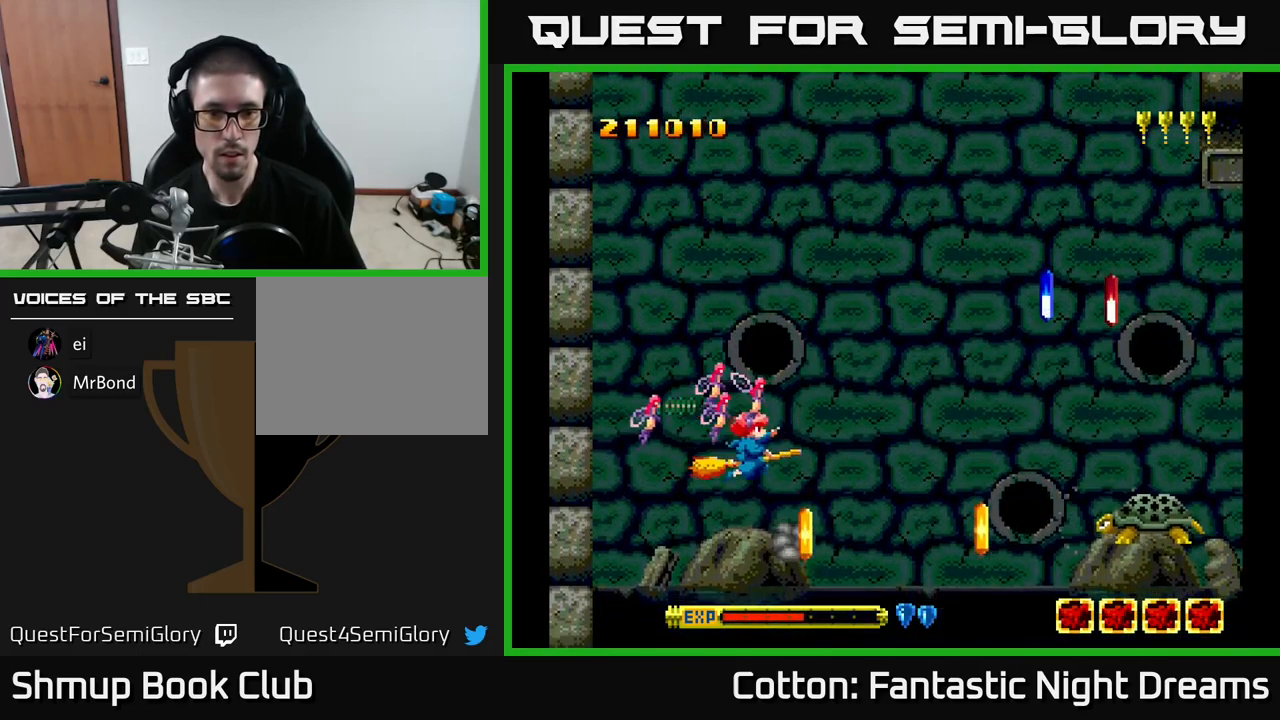
{"buttons": ["B", "Y"], "right_stick": "center"}
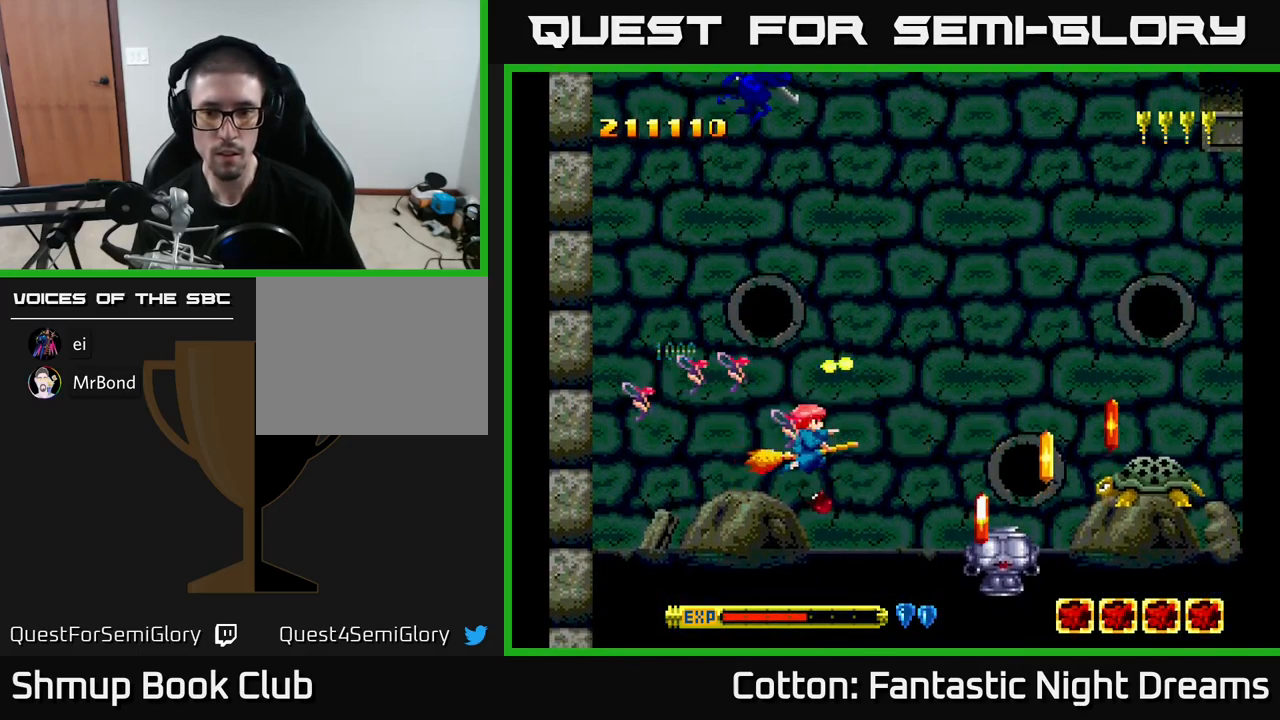
{"buttons": ["B", "Y"], "right_stick": "center", "events": [[17, "DPAD_RIGHT", "down"], [50, "DPAD_DOWN", "down"], [117, "DPAD_RIGHT", "up"], [134, "DPAD_DOWN", "up"], [184, "DPAD_UP", "down"], [250, "DPAD_UP", "up"], [450, "DPAD_DOWN", "down"], [500, "DPAD_DOWN", "up"]]}
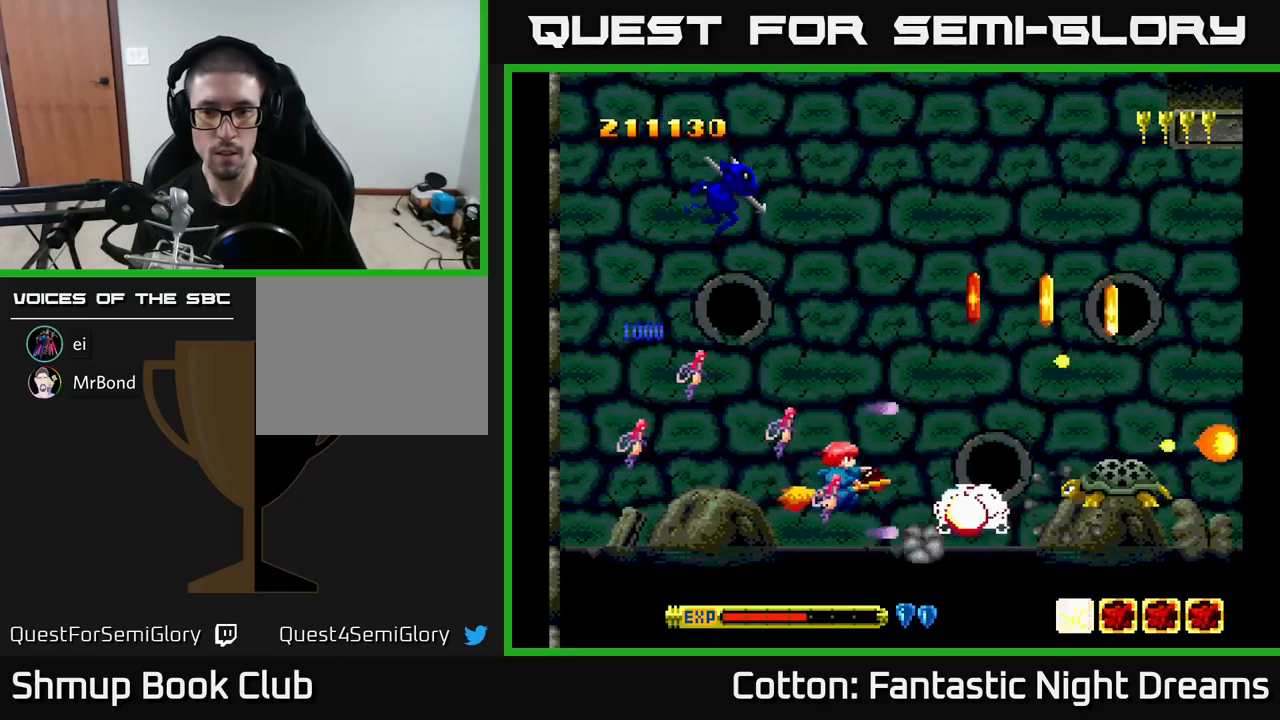
{"buttons": ["DPAD_LEFT"], "right_stick": "center", "events": [[50, "DPAD_LEFT", "down"], [100, "B", "up"], [100, "Y", "up"], [150, "DPAD_LEFT", "up"], [200, "DPAD_UP", "down"], [350, "DPAD_LEFT", "down"], [367, "DPAD_UP", "up"]]}
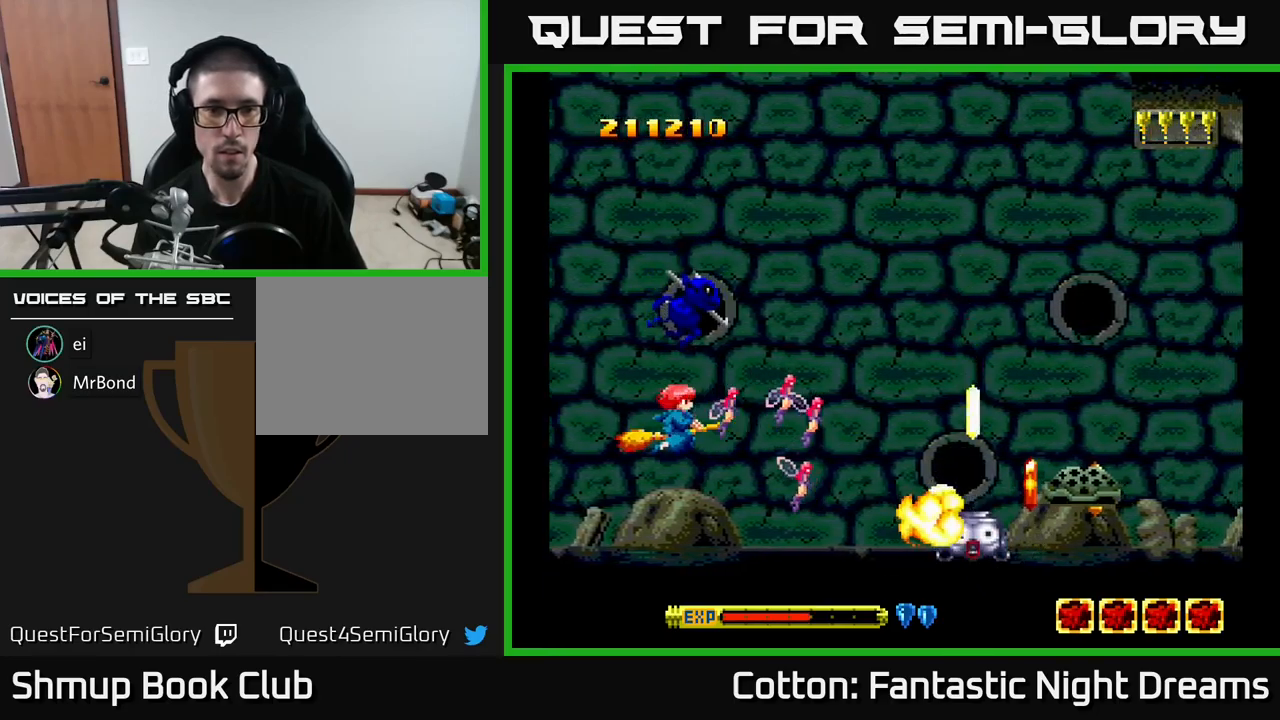
{"buttons": [], "right_stick": "center", "events": [[167, "Y", "down"], [217, "DPAD_UP", "down"], [300, "DPAD_UP", "up"], [400, "DPAD_LEFT", "up"], [484, "Y", "up"]]}
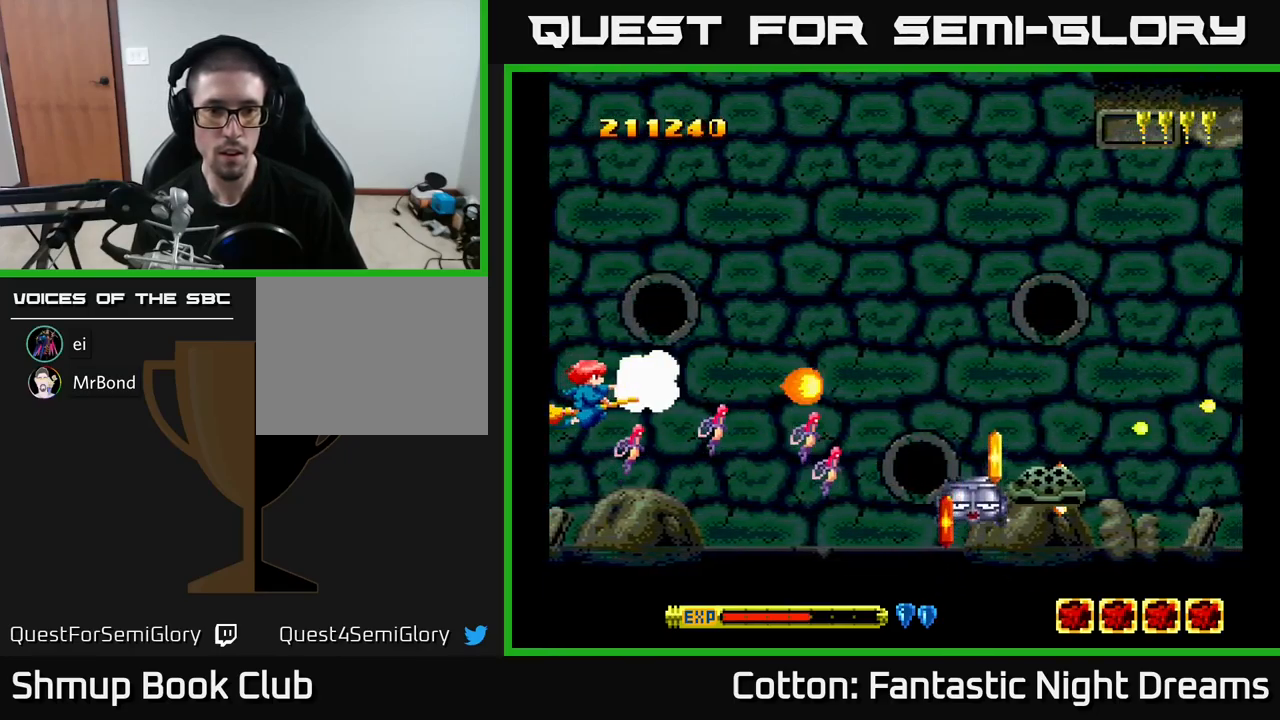
{"buttons": ["DPAD_RIGHT"], "right_stick": "center", "events": [[200, "DPAD_UP", "down"], [417, "DPAD_UP", "up"], [450, "DPAD_RIGHT", "down"]]}
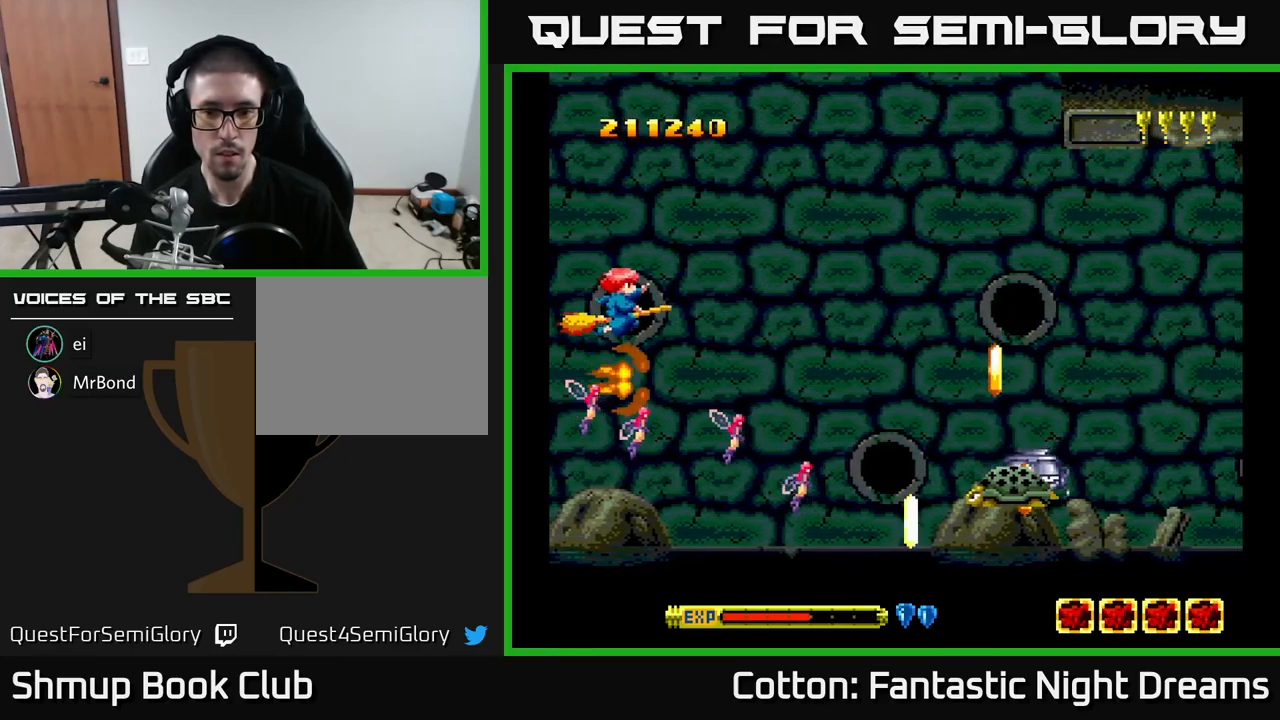
{"buttons": ["DPAD_RIGHT"], "right_stick": "center", "events": [[300, "DPAD_DOWN", "down"], [334, "DPAD_RIGHT", "up"], [450, "DPAD_RIGHT", "down"], [484, "DPAD_DOWN", "up"]]}
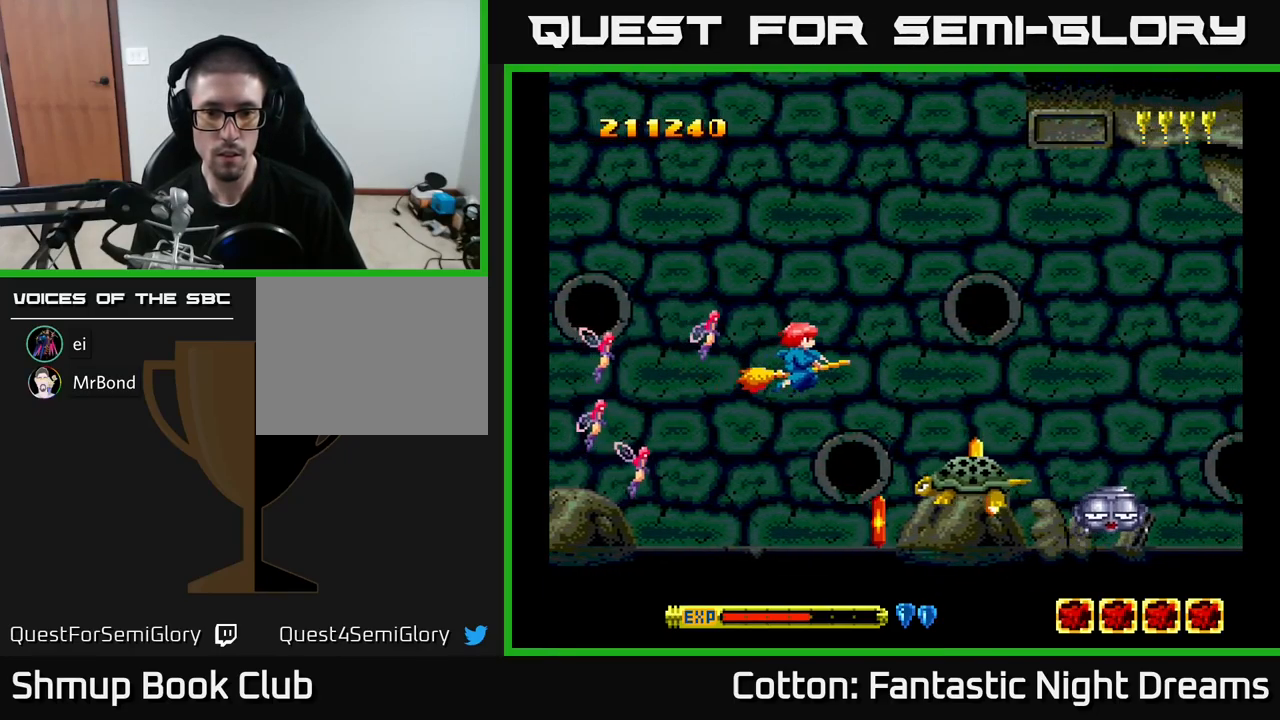
{"buttons": ["B"], "right_stick": "center", "events": [[67, "B", "down"], [84, "DPAD_RIGHT", "up"], [267, "DPAD_LEFT", "down"], [367, "DPAD_LEFT", "up"]]}
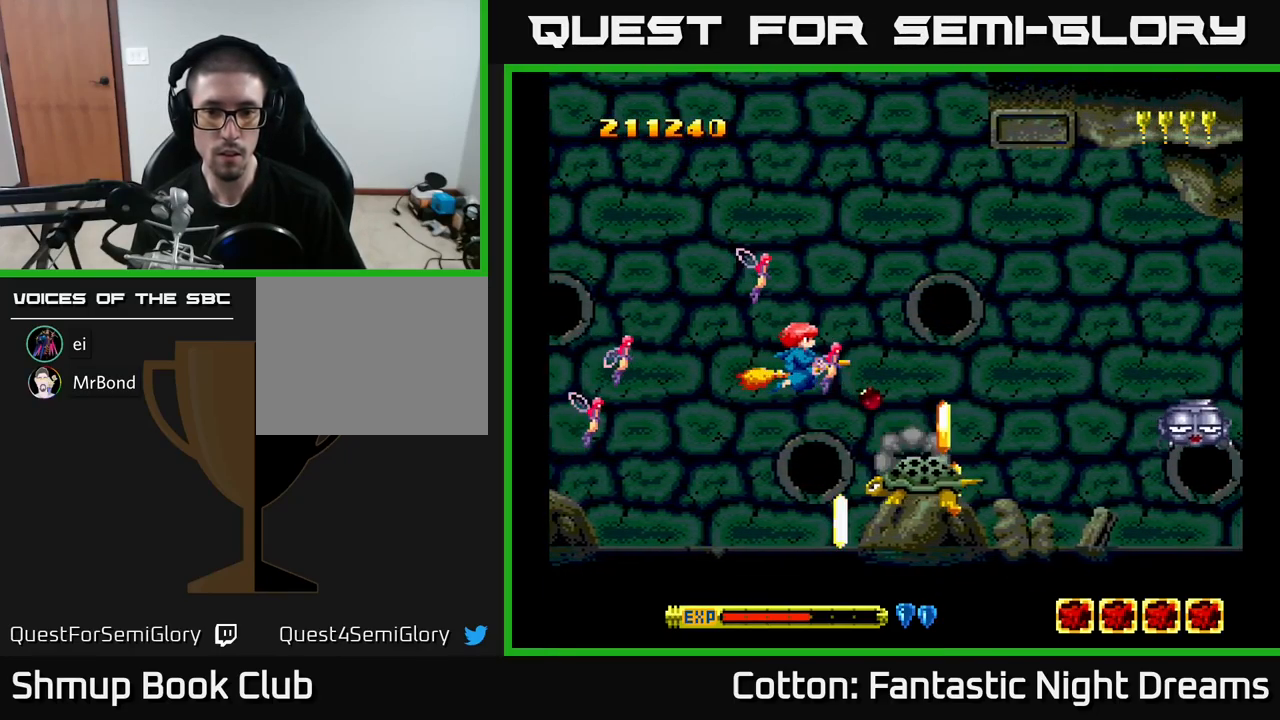
{"buttons": ["B"], "right_stick": "center", "events": [[317, "DPAD_LEFT", "down"], [384, "DPAD_LEFT", "up"]]}
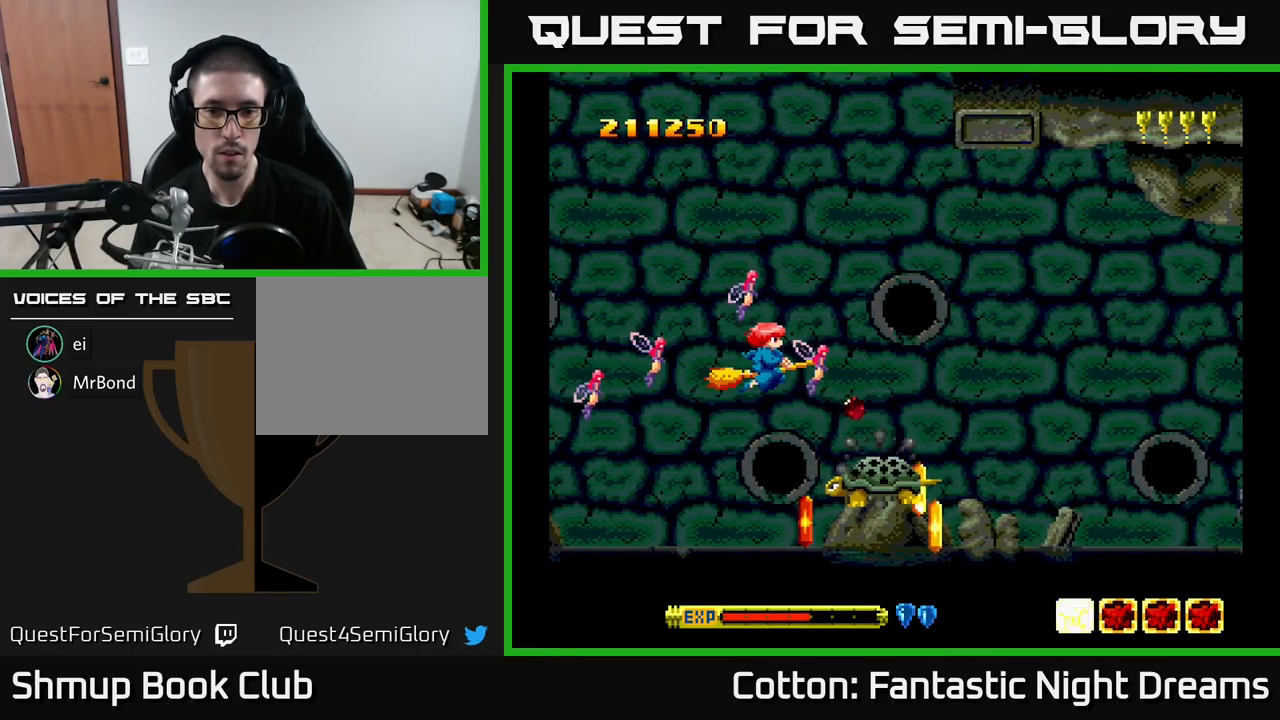
{"buttons": [], "right_stick": "center", "events": [[217, "DPAD_LEFT", "down"], [234, "B", "up"], [334, "DPAD_LEFT", "up"]]}
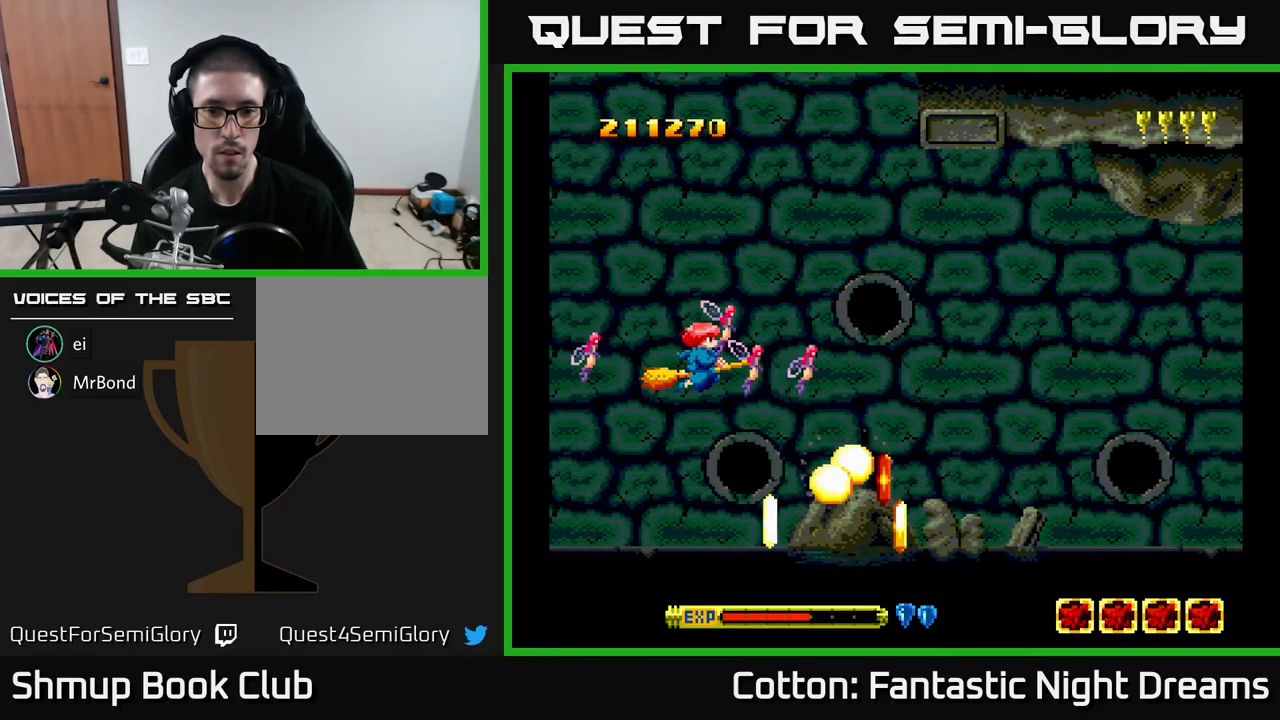
{"buttons": ["DPAD_DOWN"], "right_stick": "center", "events": [[50, "B", "down"], [84, "DPAD_LEFT", "down"], [167, "DPAD_LEFT", "up"], [184, "B", "up"], [334, "DPAD_LEFT", "down"], [467, "DPAD_DOWN", "down"], [500, "DPAD_LEFT", "up"]]}
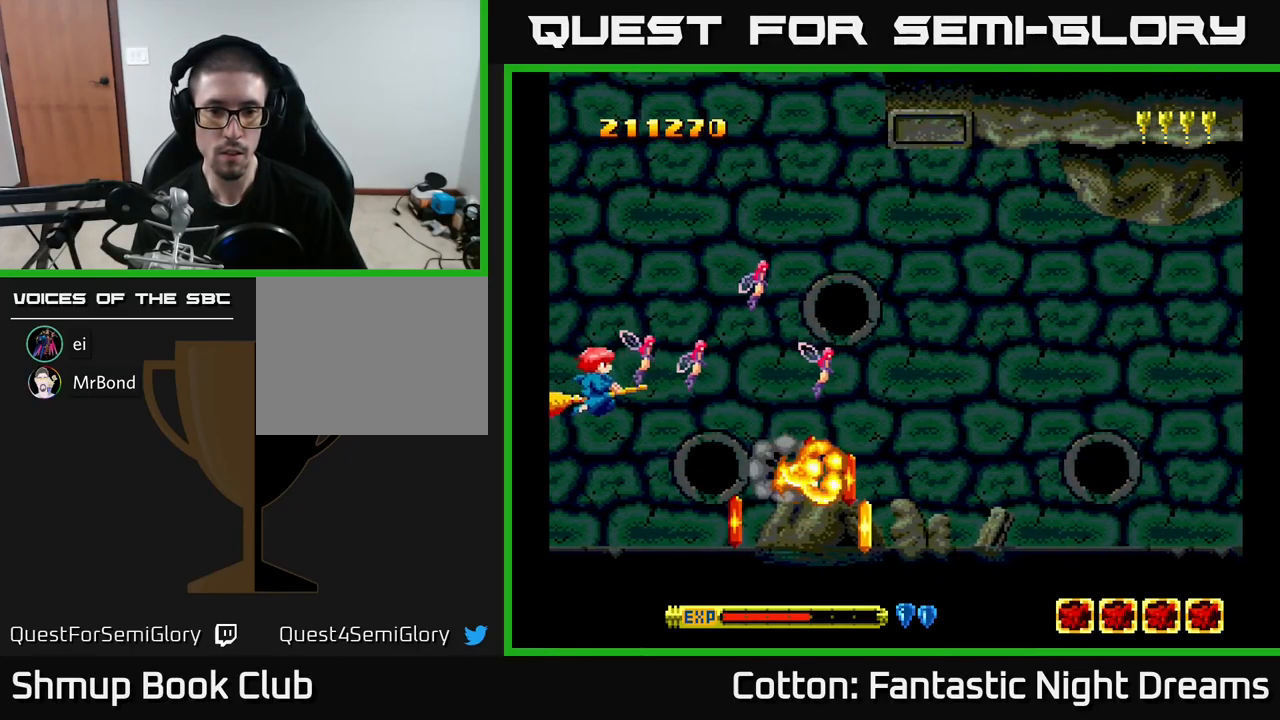
{"buttons": [], "right_stick": "center", "events": [[267, "DPAD_LEFT", "down"], [284, "Y", "down"], [350, "DPAD_DOWN", "up"], [367, "DPAD_LEFT", "up"], [417, "Y", "up"]]}
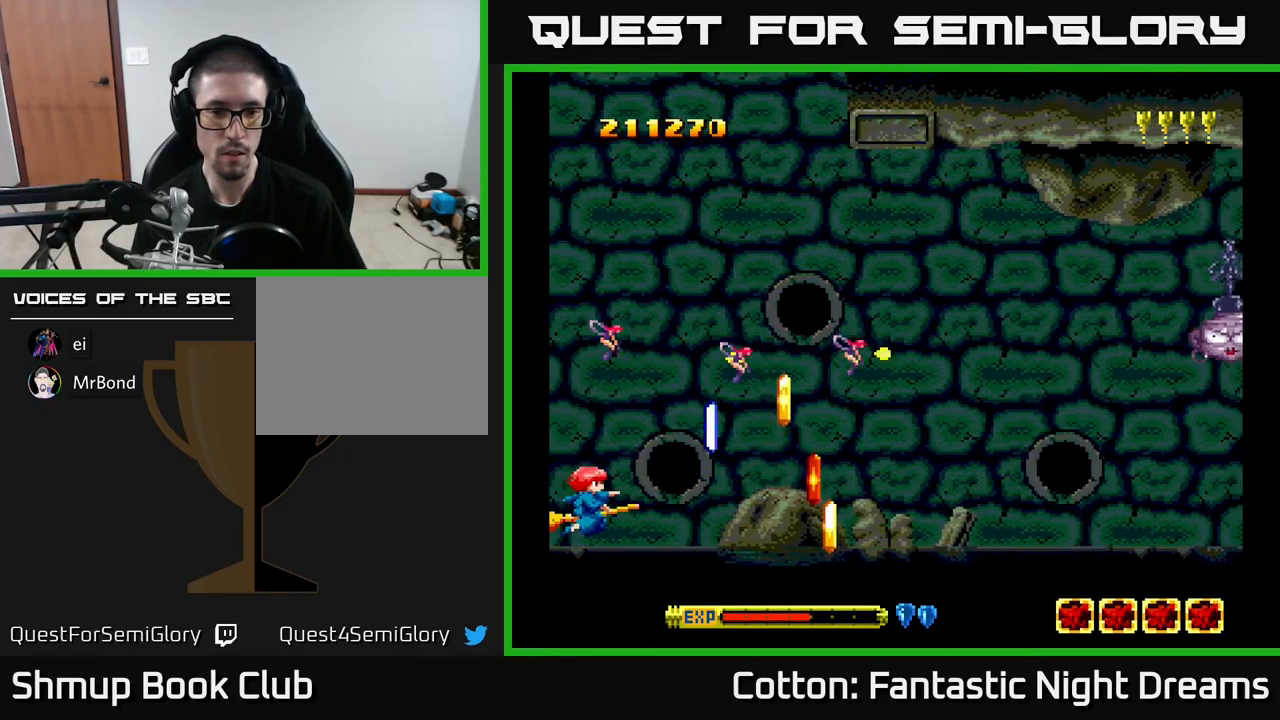
{"buttons": ["DPAD_UP"], "right_stick": "center", "events": [[200, "DPAD_RIGHT", "down"], [283, "DPAD_UP", "down"], [383, "DPAD_UP", "up"], [466, "DPAD_RIGHT", "up"], [500, "DPAD_UP", "down"]]}
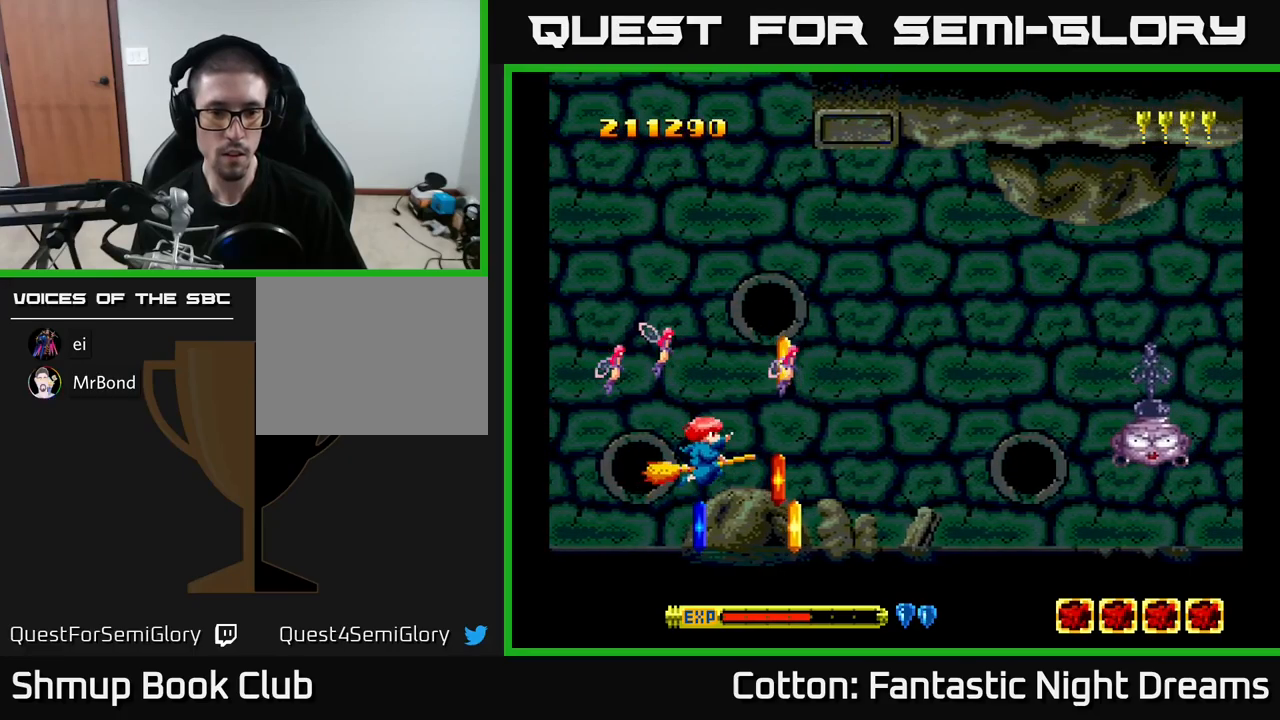
{"buttons": [], "right_stick": "center", "events": [[50, "DPAD_UP", "up"], [283, "DPAD_DOWN", "down"], [333, "DPAD_DOWN", "up"], [400, "B", "down"], [500, "B", "up"]]}
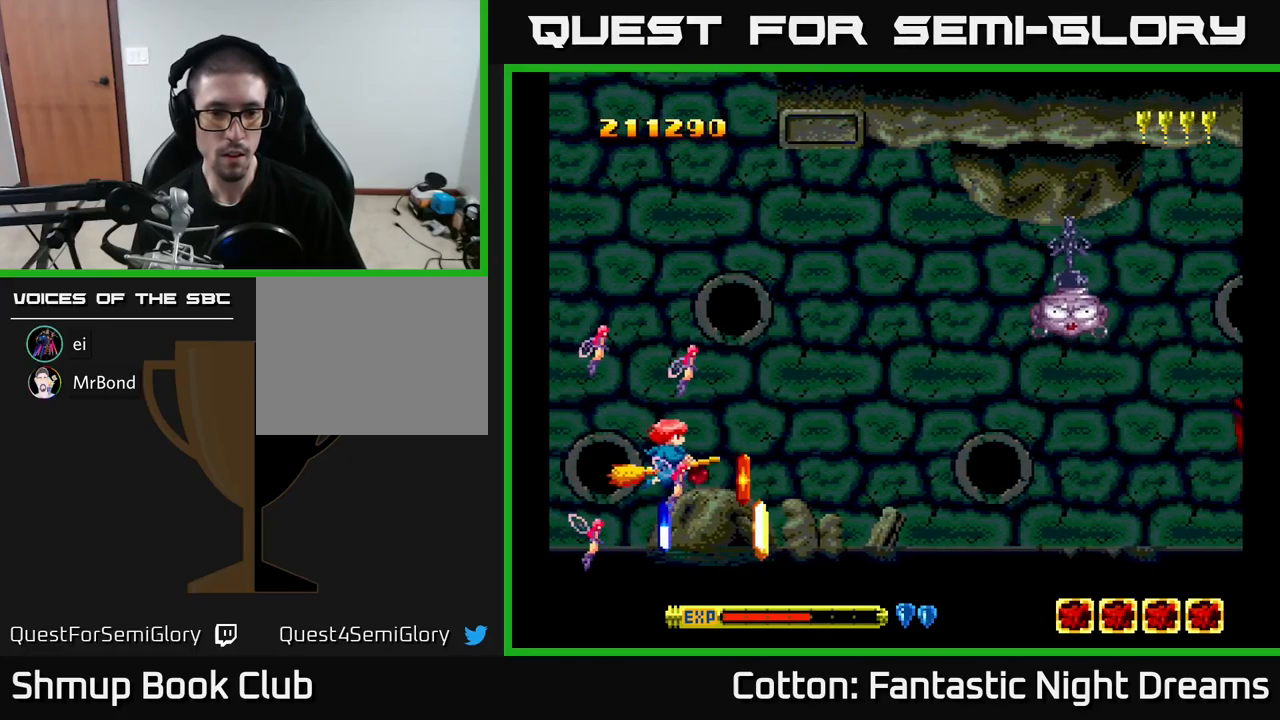
{"buttons": ["DPAD_DOWN", "DPAD_LEFT"], "right_stick": "center", "events": [[116, "DPAD_UP", "down"], [200, "DPAD_UP", "up"], [316, "DPAD_LEFT", "down"], [333, "DPAD_DOWN", "down"]]}